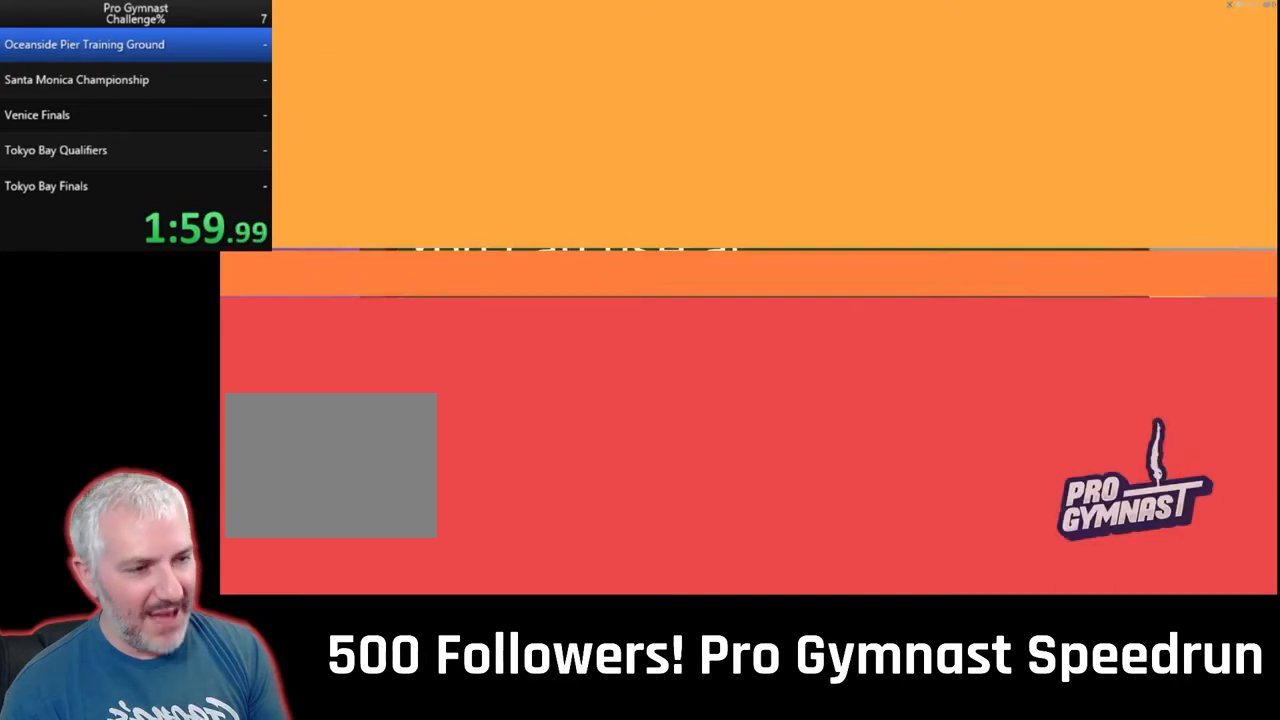
Gameplay with a controller (PlayStation layout); each line is a JSON object with the inputs held at the frame after it (dt_ms = milliseconds from this image to that frame). "events" lists button and stick changes between this image and that frame as [ms after this image, input, new state], when the widget could be followed in between. Not read: L3 R1 R3 SELECT.
{"dt_ms": 500, "buttons": [], "left_stick": "center", "right_stick": "center", "events": []}
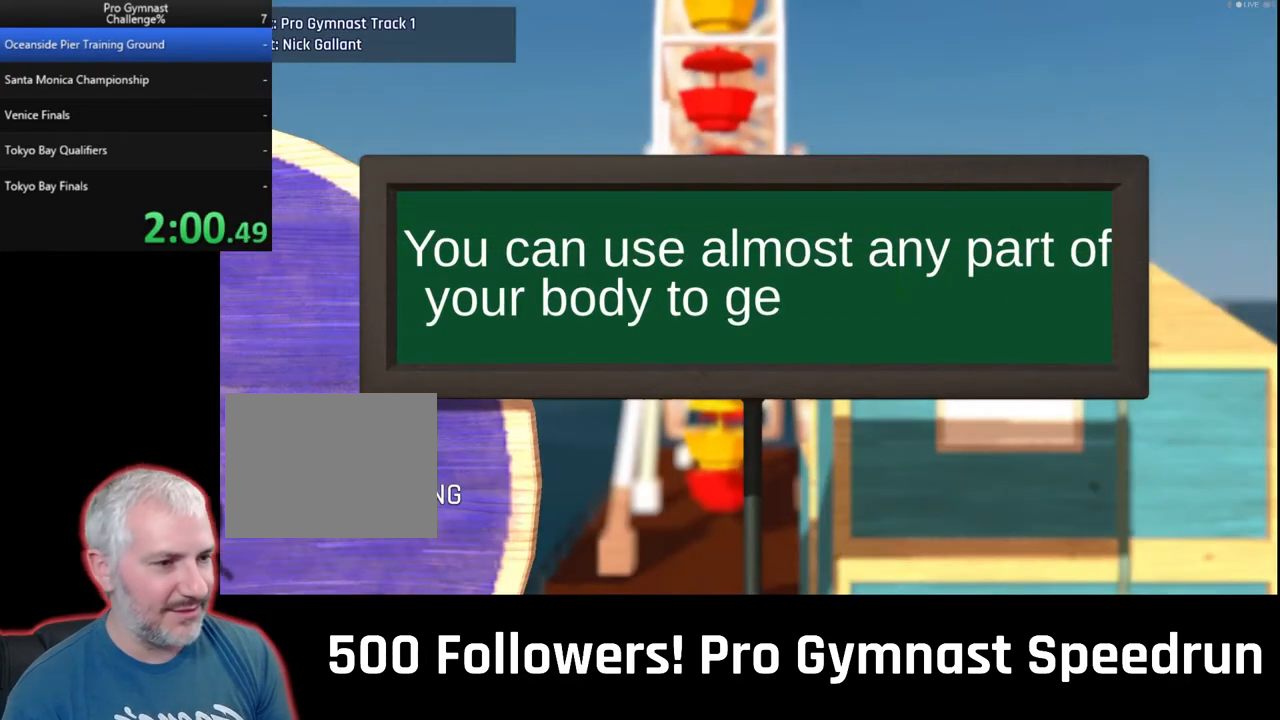
{"dt_ms": 500, "buttons": [], "left_stick": "center", "right_stick": "center", "events": [[233, "CROSS", "down"], [300, "CROSS", "up"]]}
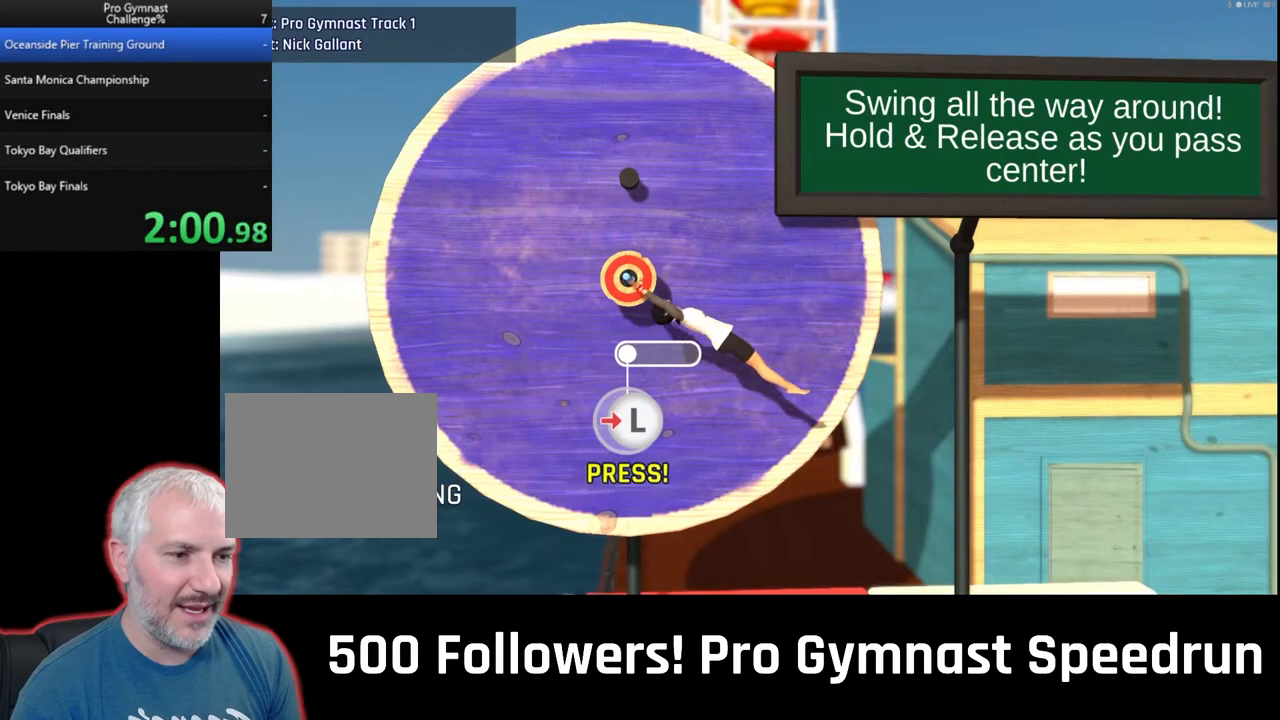
{"dt_ms": 500, "buttons": ["R2"], "left_stick": "up-left", "right_stick": "left", "events": [[400, "left_stick", "up-left"], [467, "R2", "down"], [467, "right_stick", "left"]]}
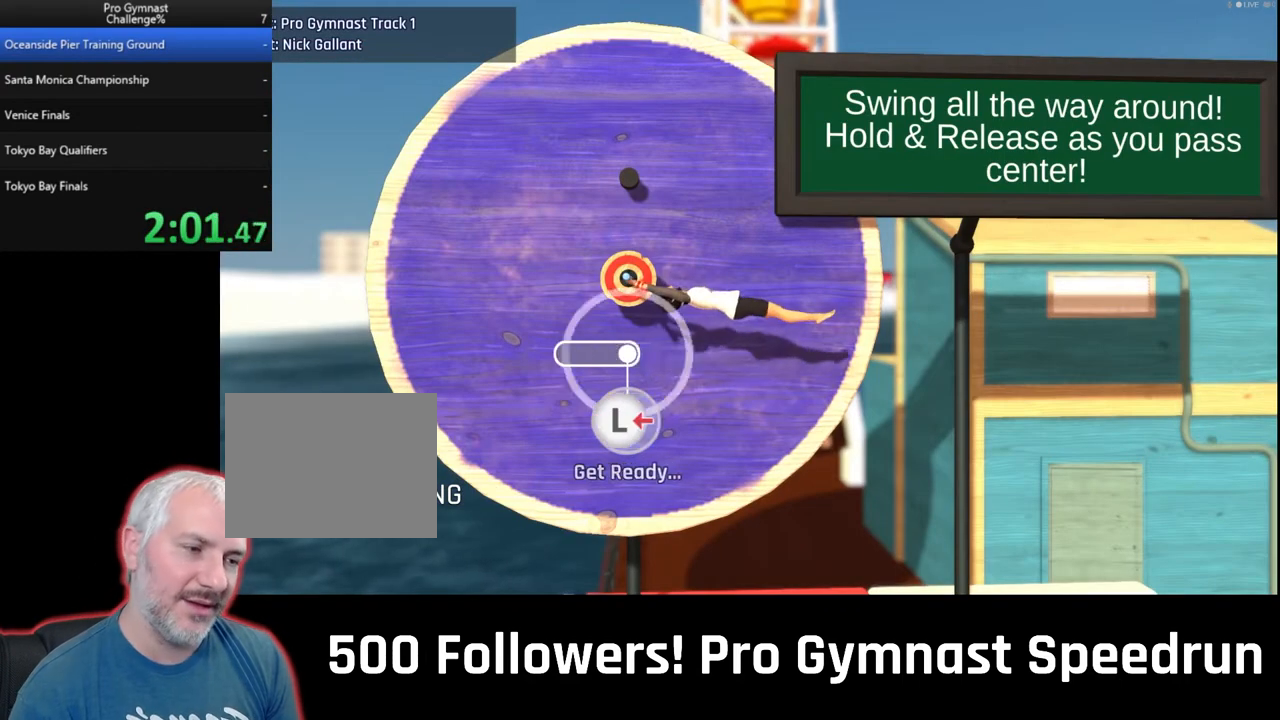
{"dt_ms": 500, "buttons": ["R2"], "left_stick": "up-left", "right_stick": "left", "events": []}
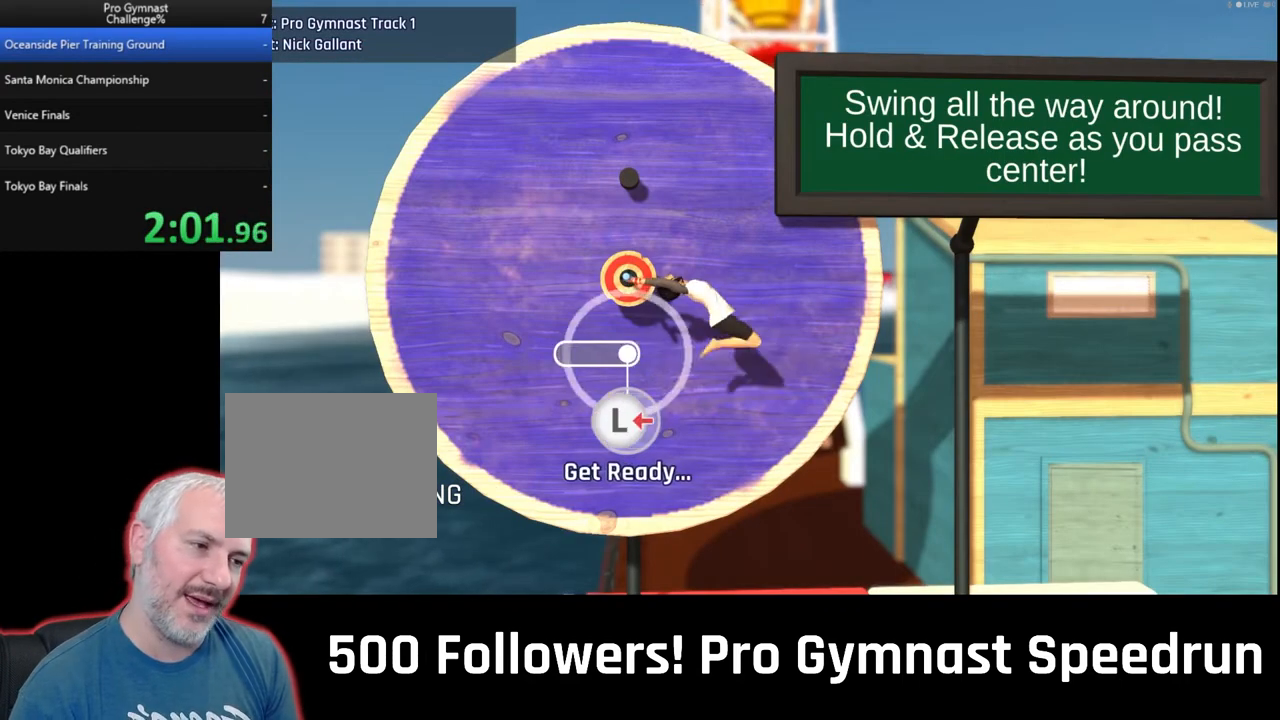
{"dt_ms": 500, "buttons": [], "left_stick": "center", "right_stick": "center", "events": [[233, "R2", "up"], [333, "right_stick", "center"], [367, "left_stick", "center"]]}
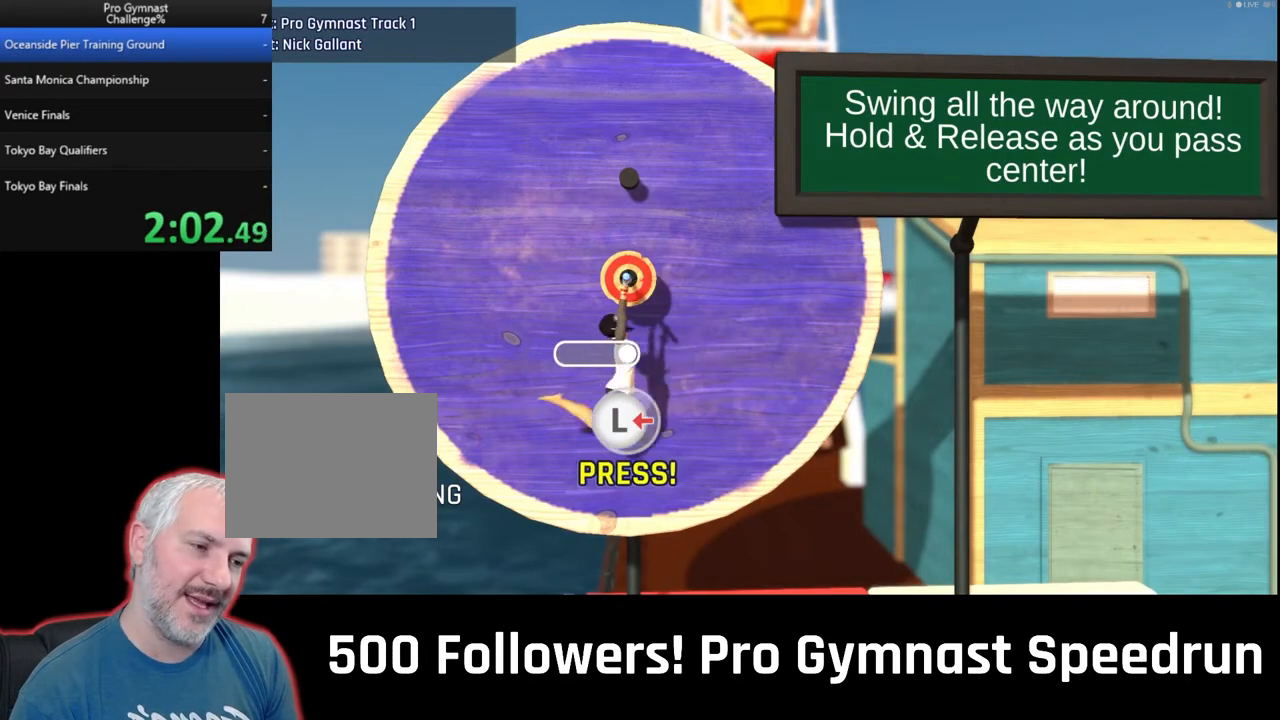
{"dt_ms": 500, "buttons": [], "left_stick": "center", "right_stick": "center", "events": []}
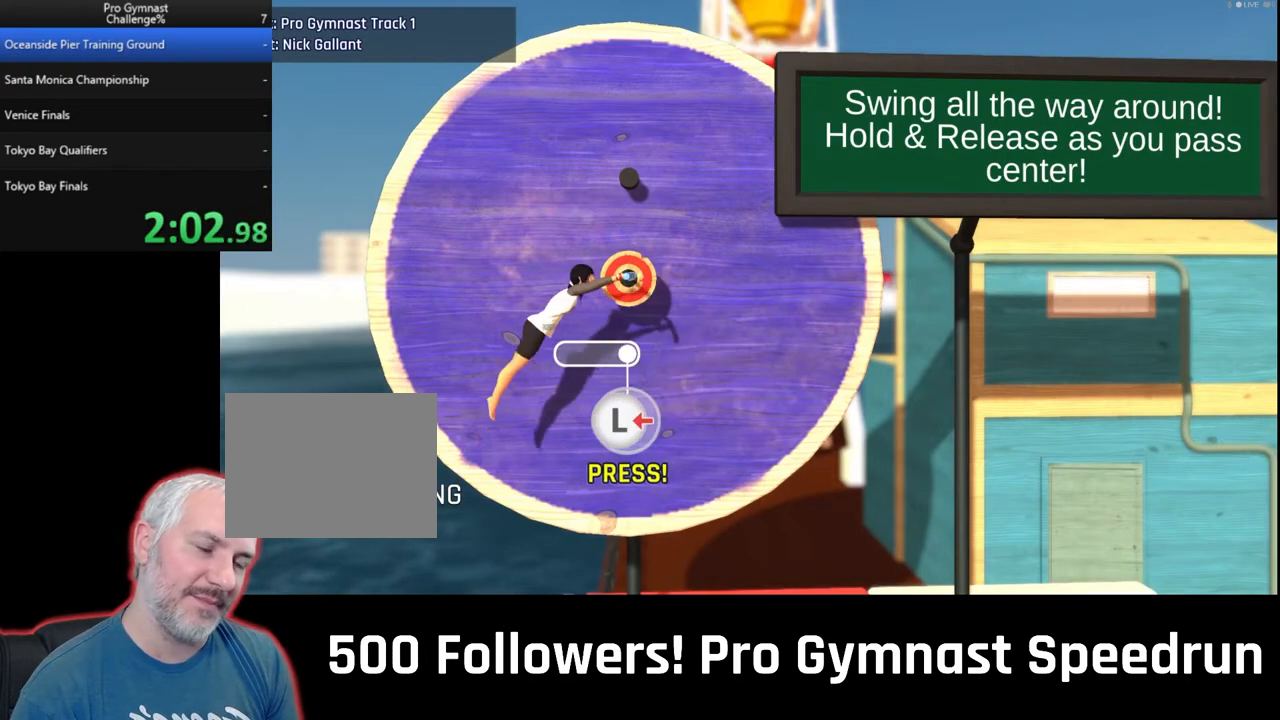
{"dt_ms": 500, "buttons": [], "left_stick": "center", "right_stick": "down", "events": [[200, "right_stick", "down"]]}
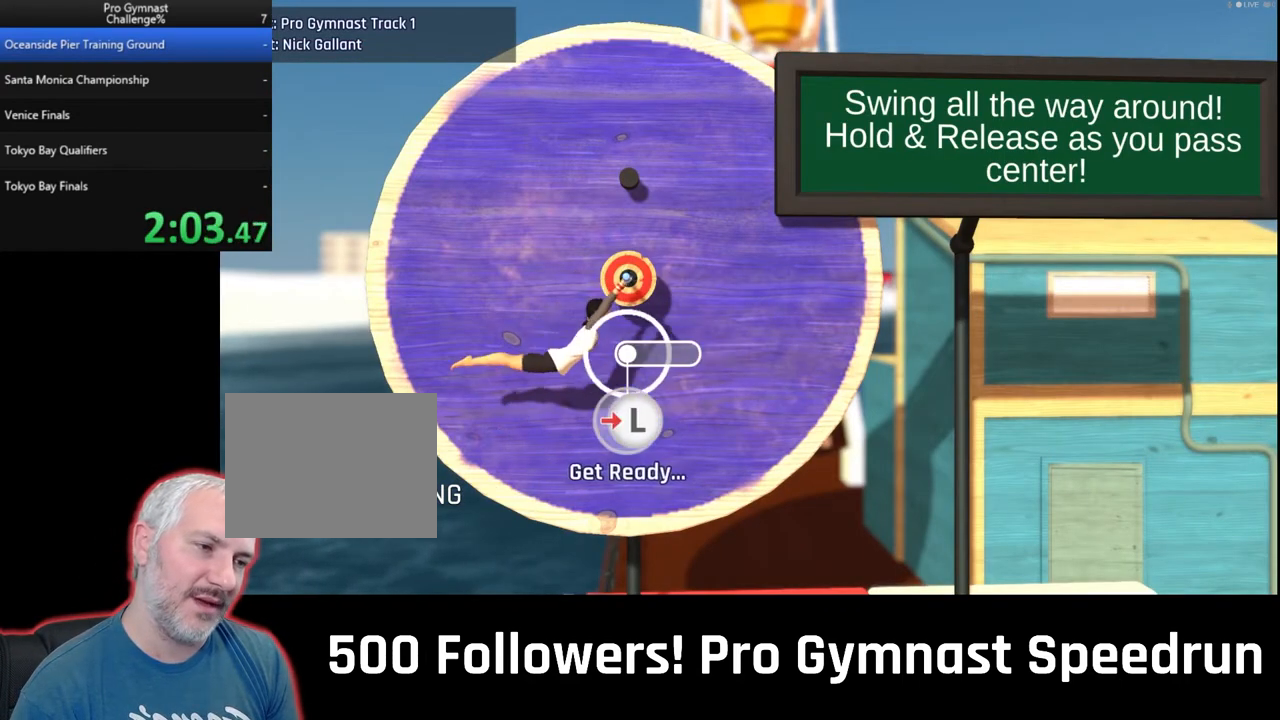
{"dt_ms": 500, "buttons": ["R2"], "left_stick": "down", "right_stick": "right", "events": [[400, "left_stick", "down"], [433, "R2", "down"], [433, "right_stick", "right"]]}
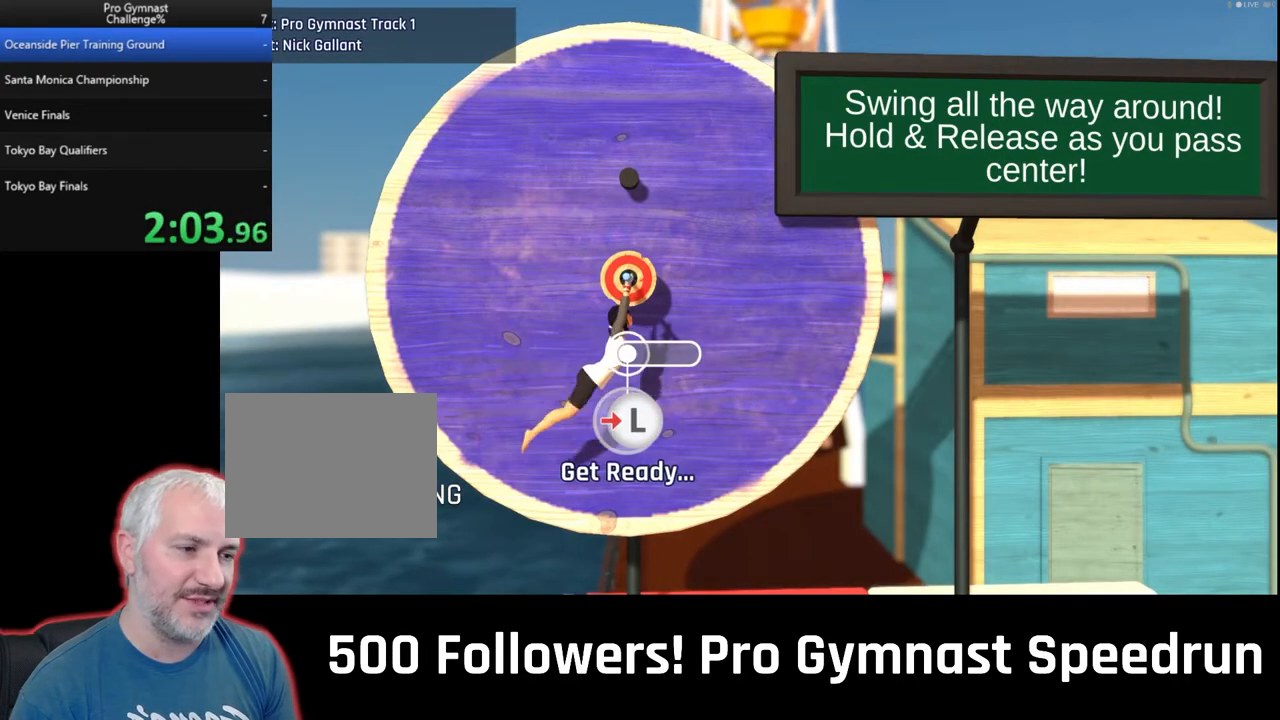
{"dt_ms": 500, "buttons": ["R2"], "left_stick": "down-right", "right_stick": "right", "events": [[500, "left_stick", "down-right"]]}
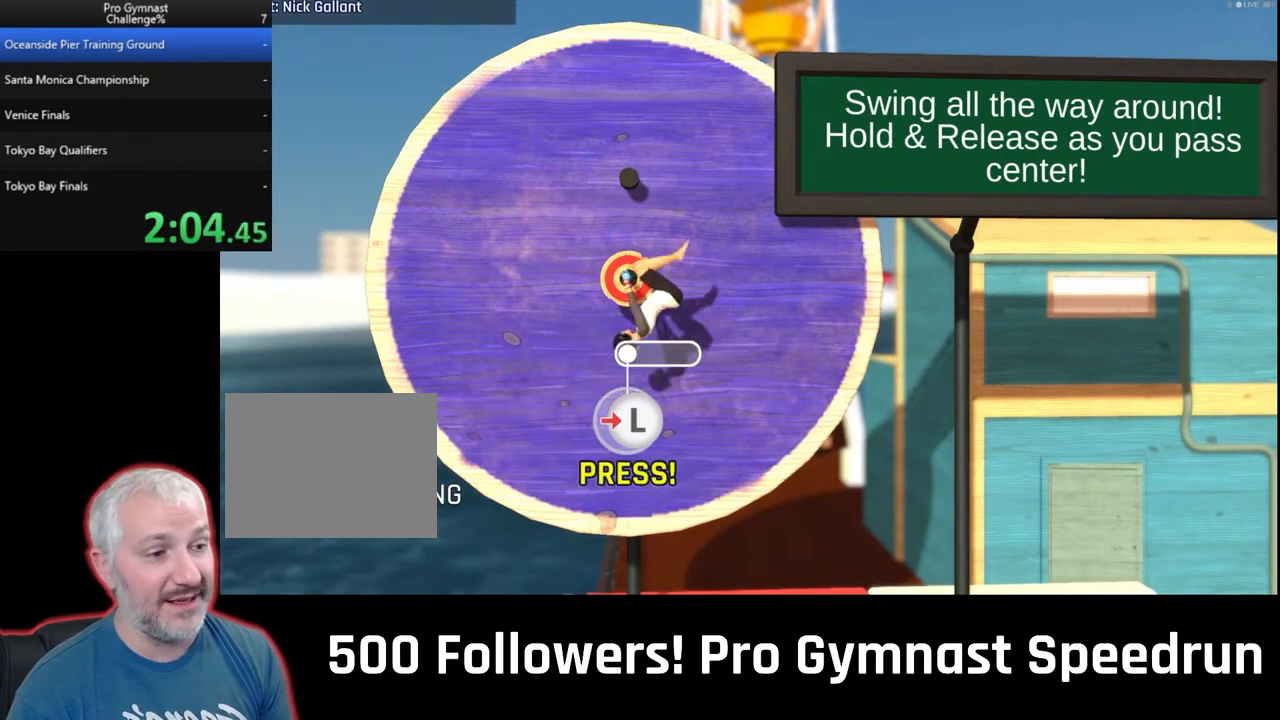
{"dt_ms": 500, "buttons": [], "left_stick": "center", "right_stick": "center", "events": [[67, "right_stick", "down-right"], [100, "R2", "up"], [100, "left_stick", "right"], [233, "right_stick", "down-left"], [367, "left_stick", "center"], [400, "right_stick", "center"]]}
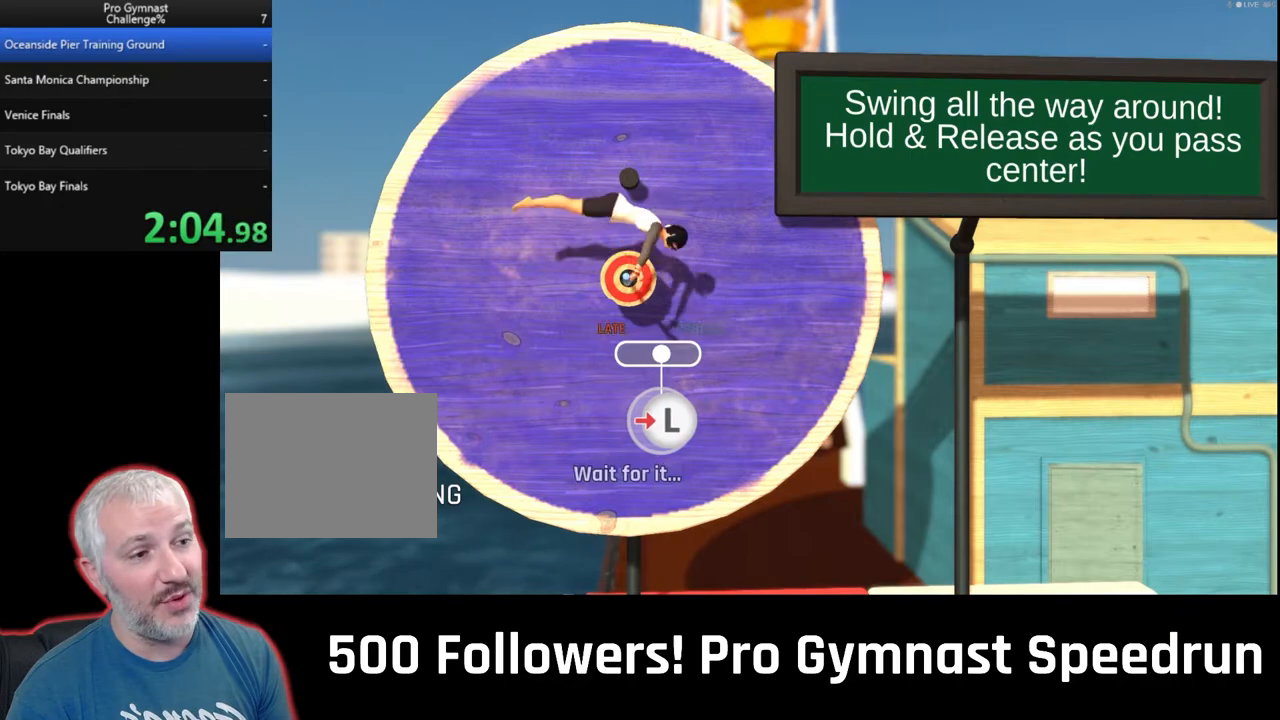
{"dt_ms": 500, "buttons": [], "left_stick": "center", "right_stick": "center", "events": []}
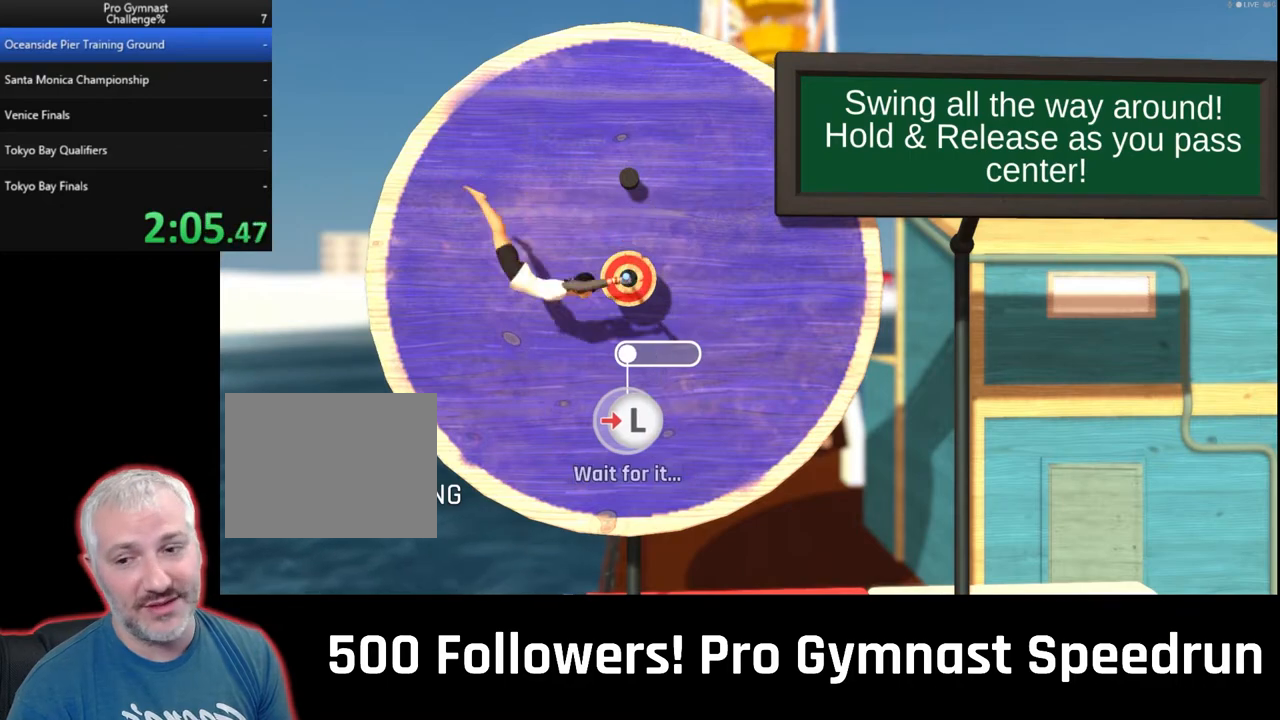
{"dt_ms": 1000, "buttons": [], "left_stick": "center", "right_stick": "center"}
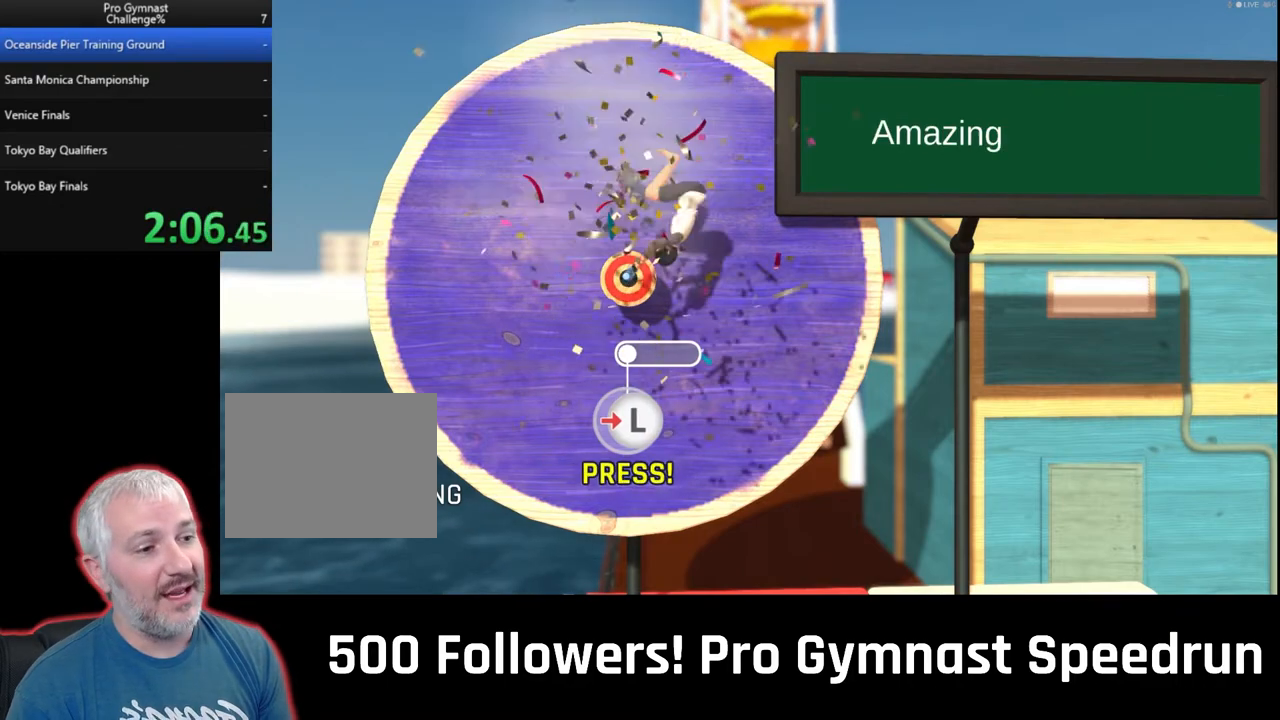
{"dt_ms": 500, "buttons": [], "left_stick": "center", "right_stick": "down", "events": [[367, "right_stick", "down"]]}
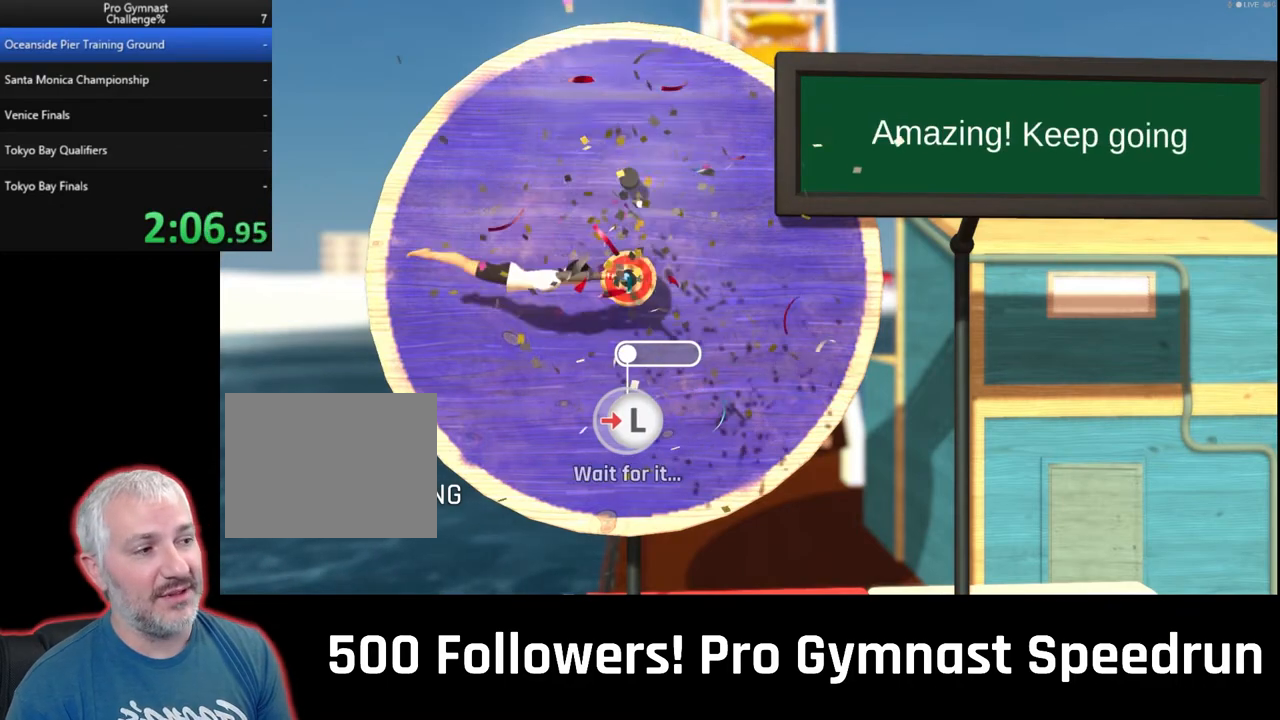
{"dt_ms": 500, "buttons": ["L2", "R2"], "left_stick": "down-right", "right_stick": "up-right", "events": [[133, "right_stick", "down-right"], [233, "left_stick", "down-right"], [267, "R2", "down"], [300, "L2", "down"], [300, "right_stick", "up-right"]]}
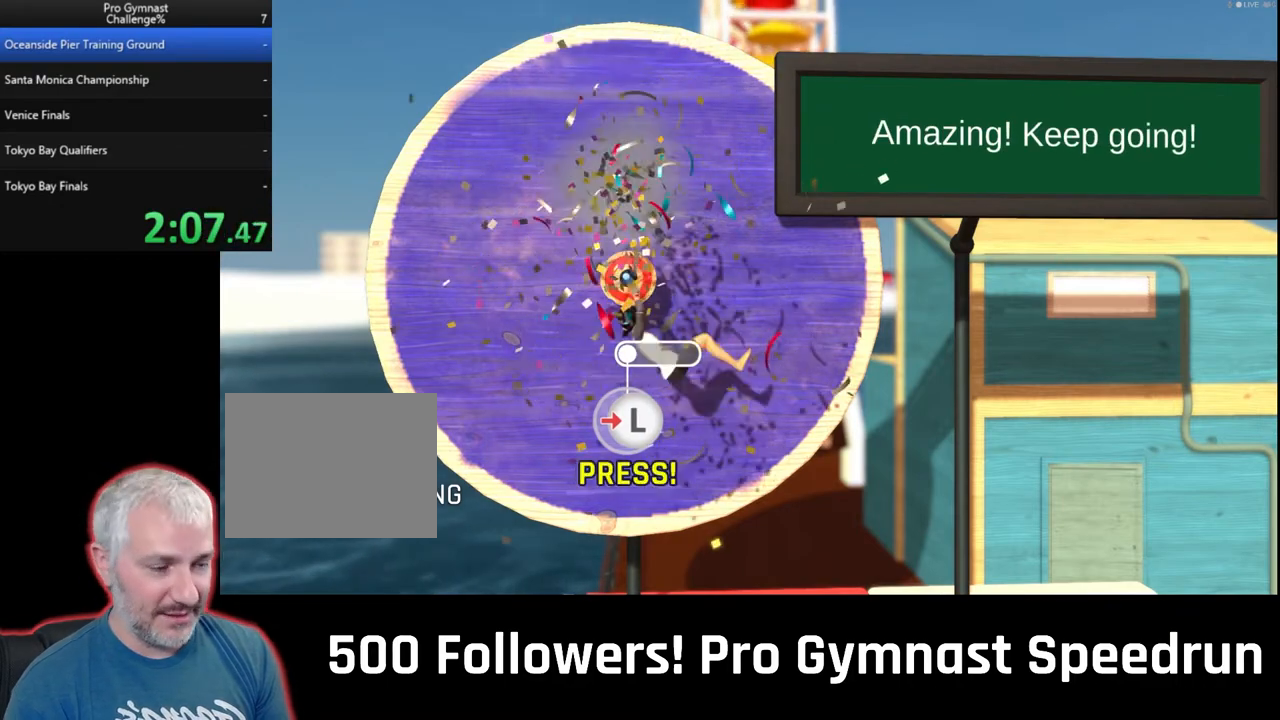
{"dt_ms": 500, "buttons": [], "left_stick": "center", "right_stick": "center", "events": [[233, "L2", "up"], [233, "R2", "up"], [267, "left_stick", "center"], [267, "right_stick", "center"]]}
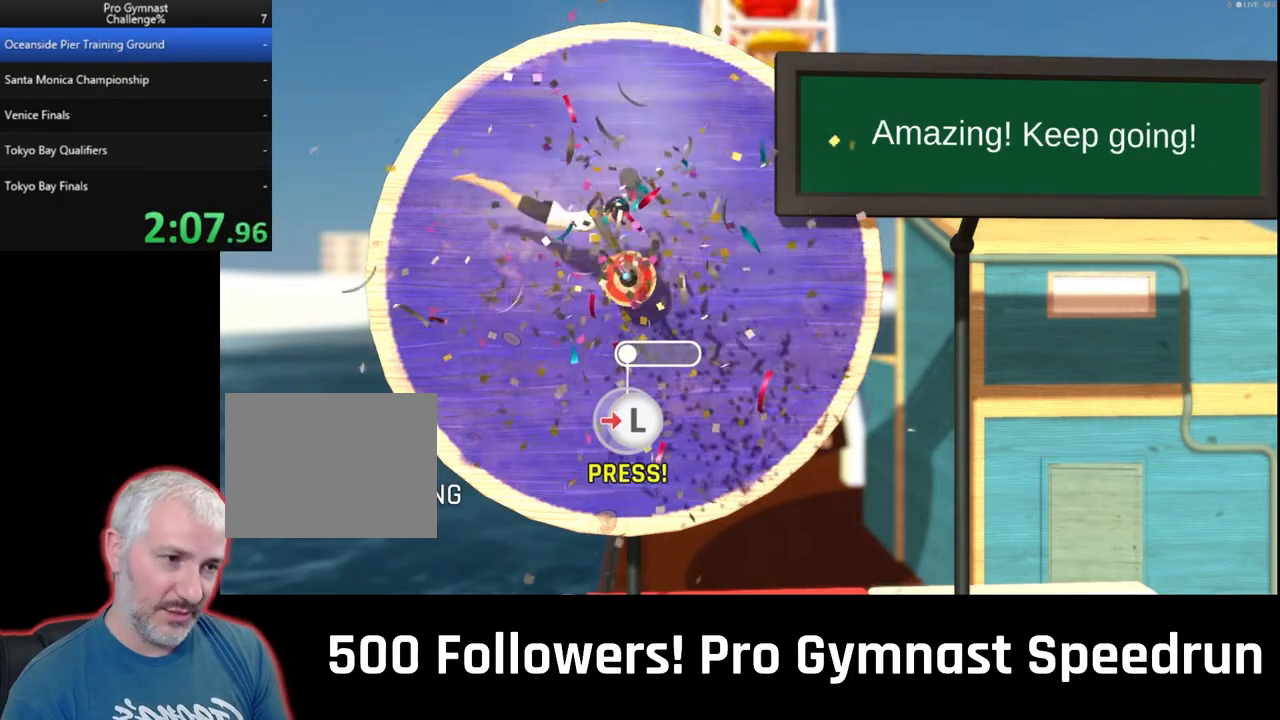
{"dt_ms": 500, "buttons": ["L2", "R2"], "left_stick": "down-right", "right_stick": "up-right", "events": [[67, "right_stick", "down"], [367, "R2", "down"], [367, "left_stick", "down-right"], [400, "right_stick", "up-right"], [433, "L2", "down"]]}
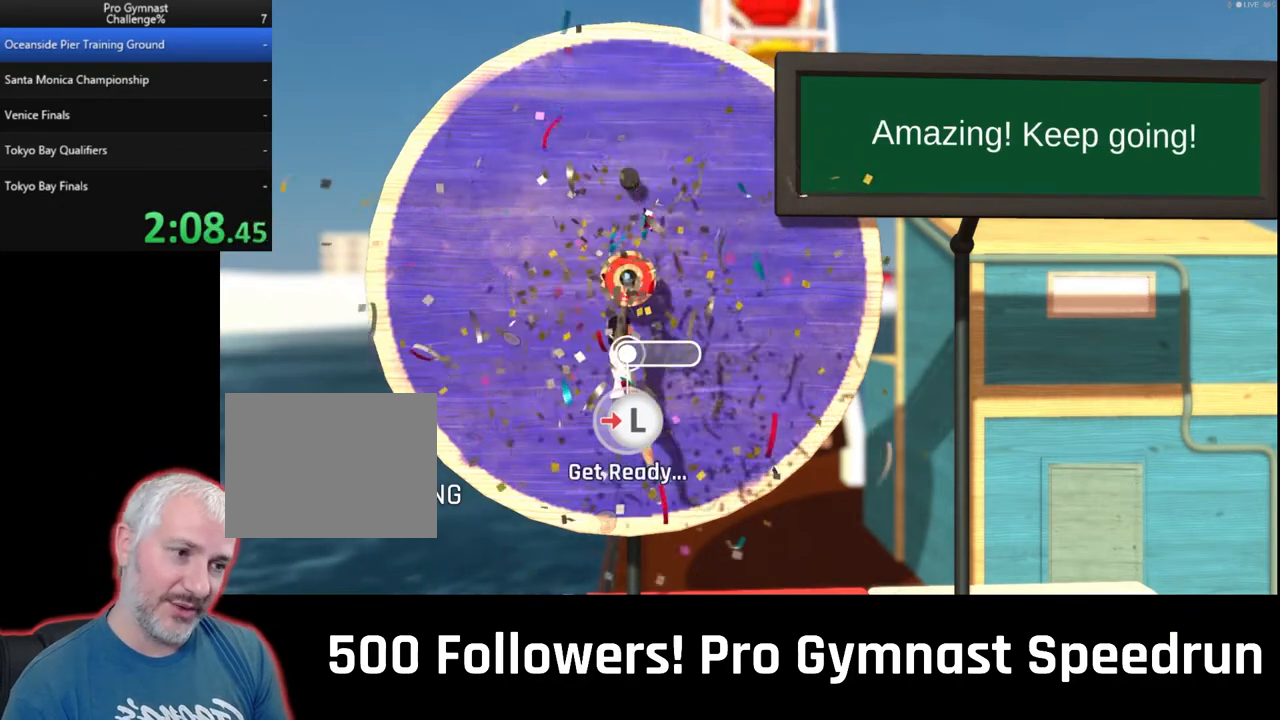
{"dt_ms": 500, "buttons": [], "left_stick": "center", "right_stick": "center", "events": [[333, "L2", "up"], [333, "R2", "up"], [367, "left_stick", "center"], [367, "right_stick", "center"]]}
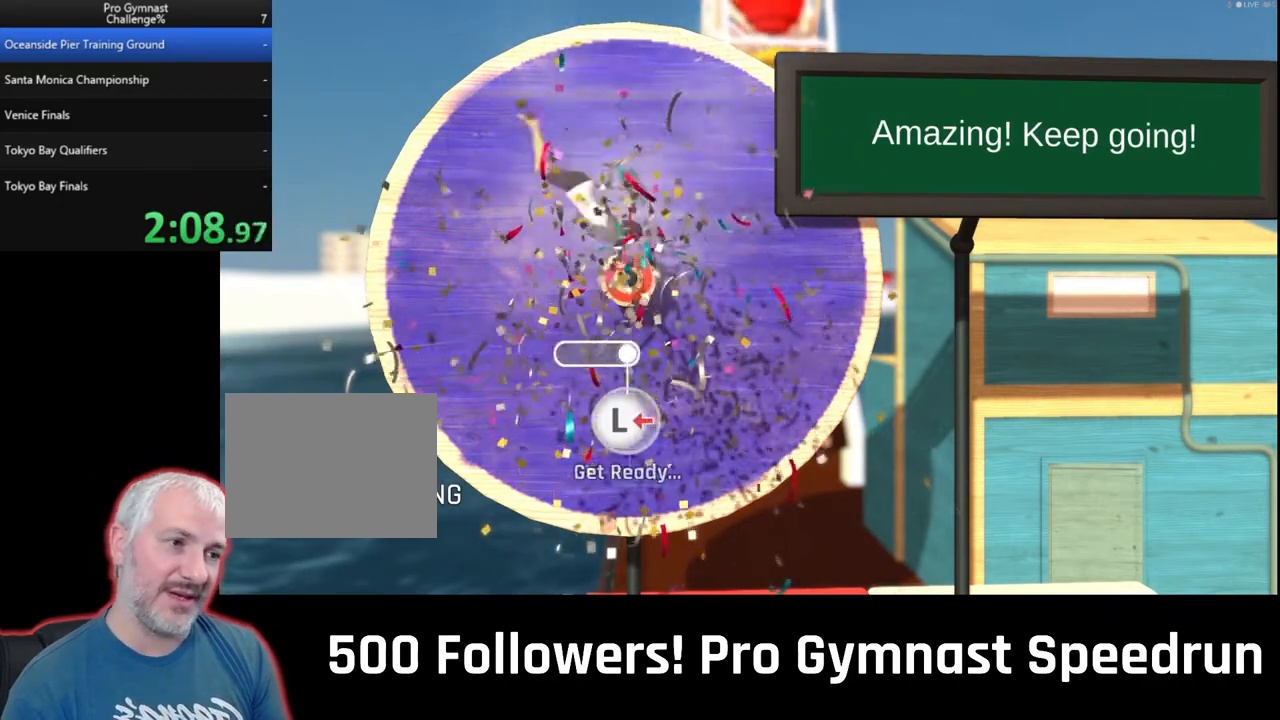
{"dt_ms": 500, "buttons": ["L2", "R2"], "left_stick": "down-right", "right_stick": "up-right", "events": [[67, "right_stick", "down"], [367, "R2", "down"], [367, "right_stick", "right"], [400, "L2", "down"], [400, "left_stick", "down-right"], [433, "right_stick", "up-right"]]}
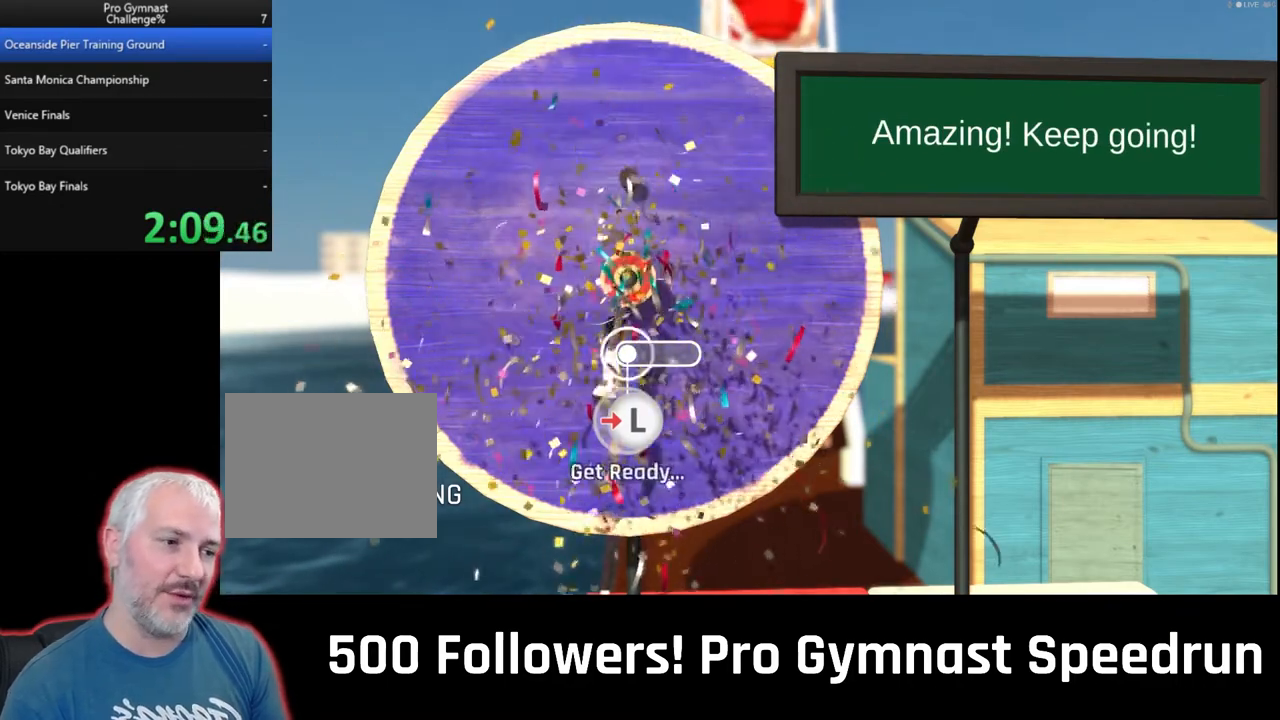
{"dt_ms": 500, "buttons": [], "left_stick": "center", "right_stick": "center", "events": [[367, "L2", "up"], [367, "left_stick", "center"], [400, "R2", "up"], [400, "right_stick", "center"]]}
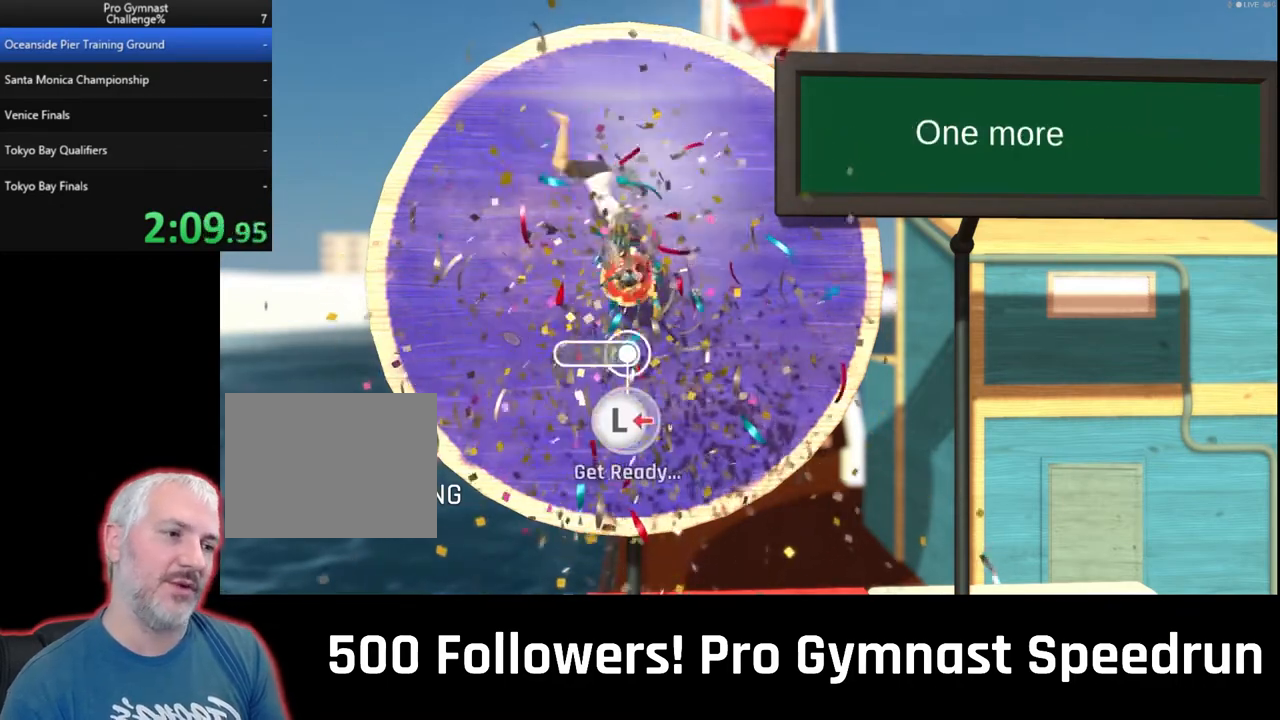
{"dt_ms": 500, "buttons": ["L2", "R2"], "left_stick": "down-right", "right_stick": "up"}
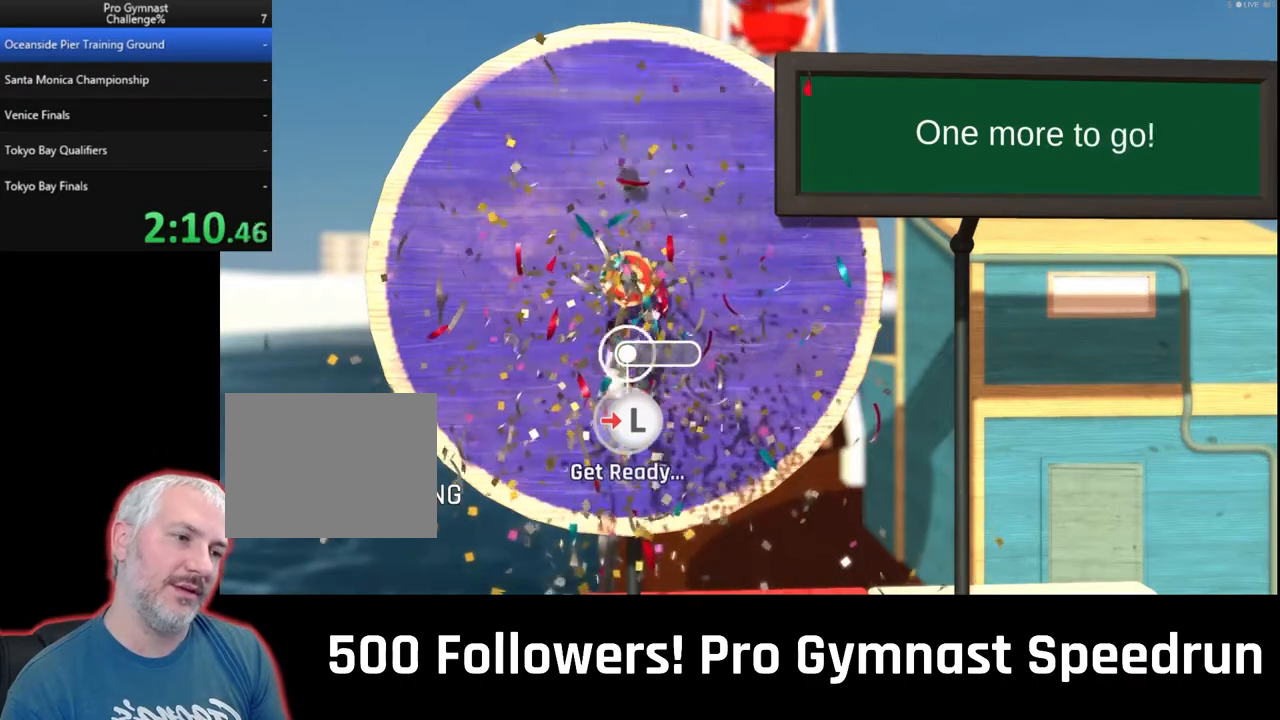
{"dt_ms": 500, "buttons": [], "left_stick": "center", "right_stick": "center", "events": [[300, "R2", "up"], [333, "L2", "up"], [367, "left_stick", "center"], [367, "right_stick", "center"]]}
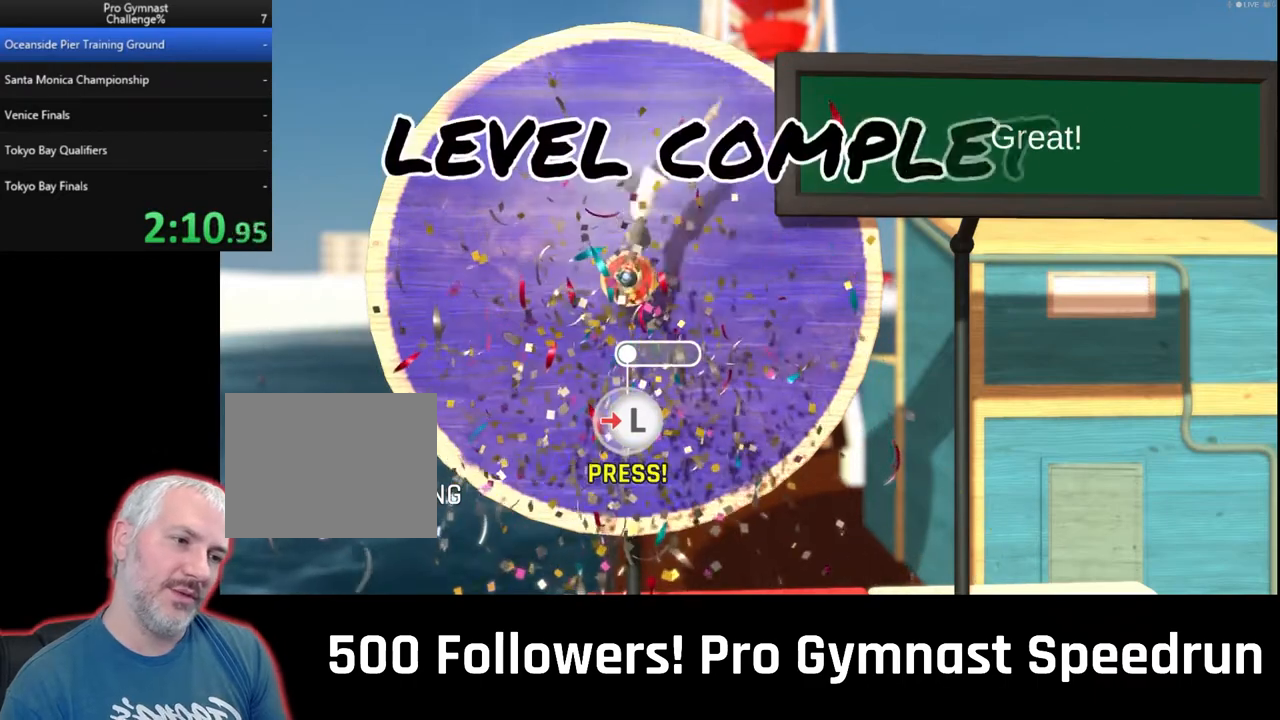
{"dt_ms": 500, "buttons": [], "left_stick": "center", "right_stick": "center", "events": [[367, "CROSS", "down"], [433, "CROSS", "up"]]}